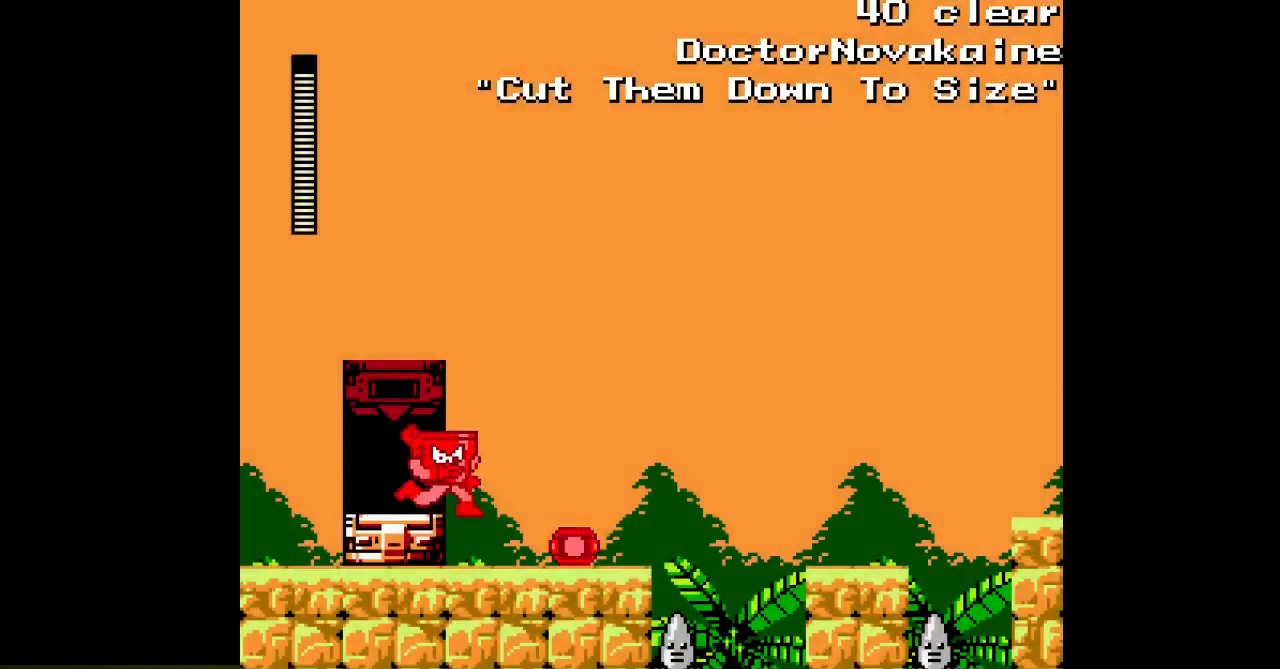
Gameplay with a controller; each line is a JSON object with the inputs held at the frame after it (dt_ms = milliseconds from this image to that frame). "events" lists button and stick changes between this image and that frame as [ms after this image, input, new state], when the widget could be followed in between. Not read: C L3 R3.
{"dt_ms": 500, "buttons": [], "events": [[117, "A", "up"], [183, "DPAD_RIGHT", "up"], [283, "R1", "down"], [350, "R1", "up"]]}
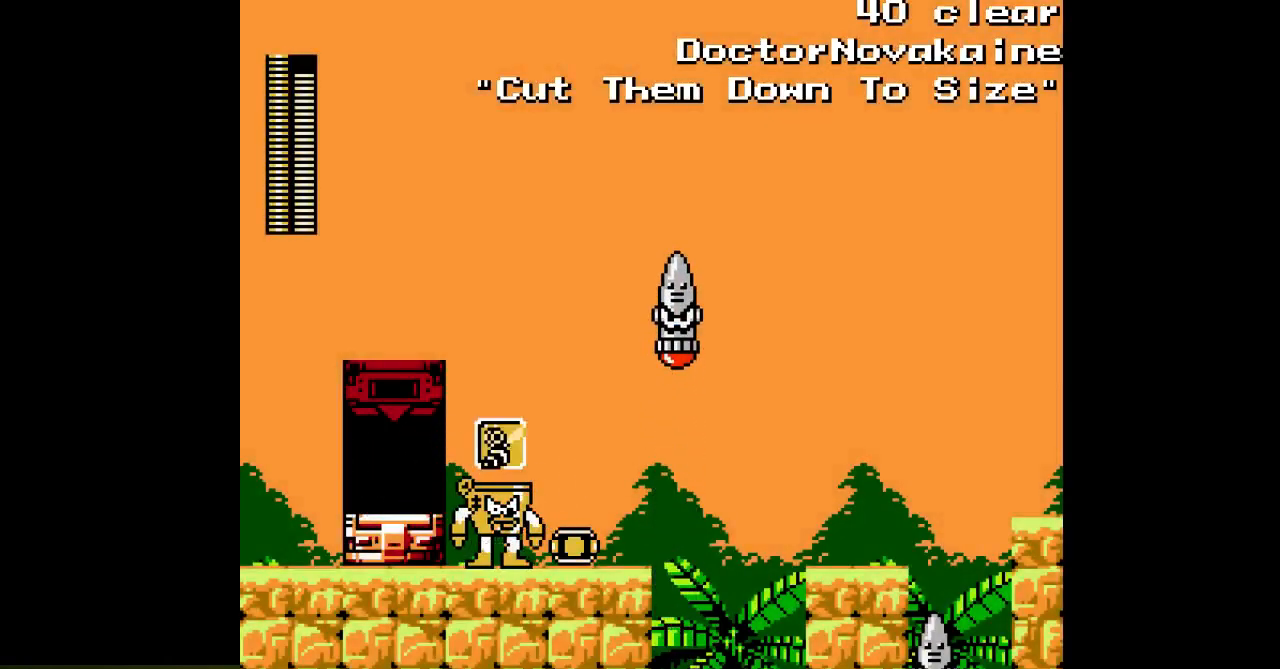
{"dt_ms": 1000, "buttons": ["DPAD_RIGHT"]}
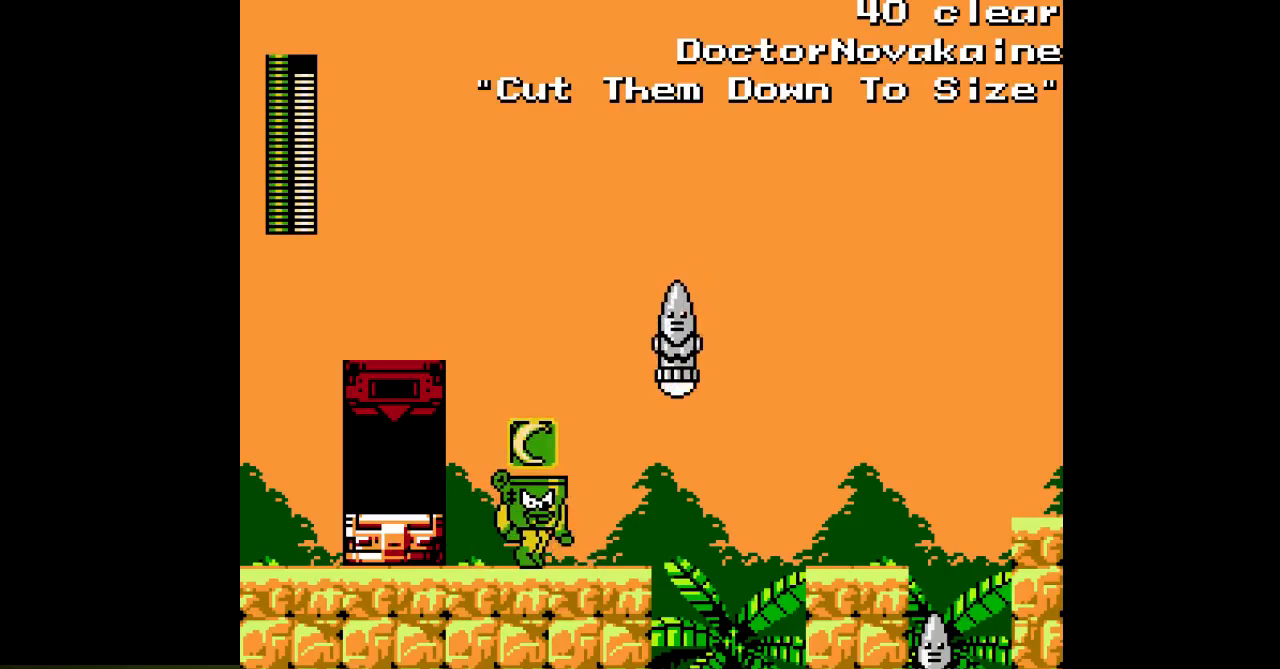
{"dt_ms": 500, "buttons": ["A", "DPAD_RIGHT"], "events": [[167, "DPAD_RIGHT", "up"], [300, "DPAD_RIGHT", "down"], [433, "B", "down"], [467, "A", "down"], [500, "B", "up"]]}
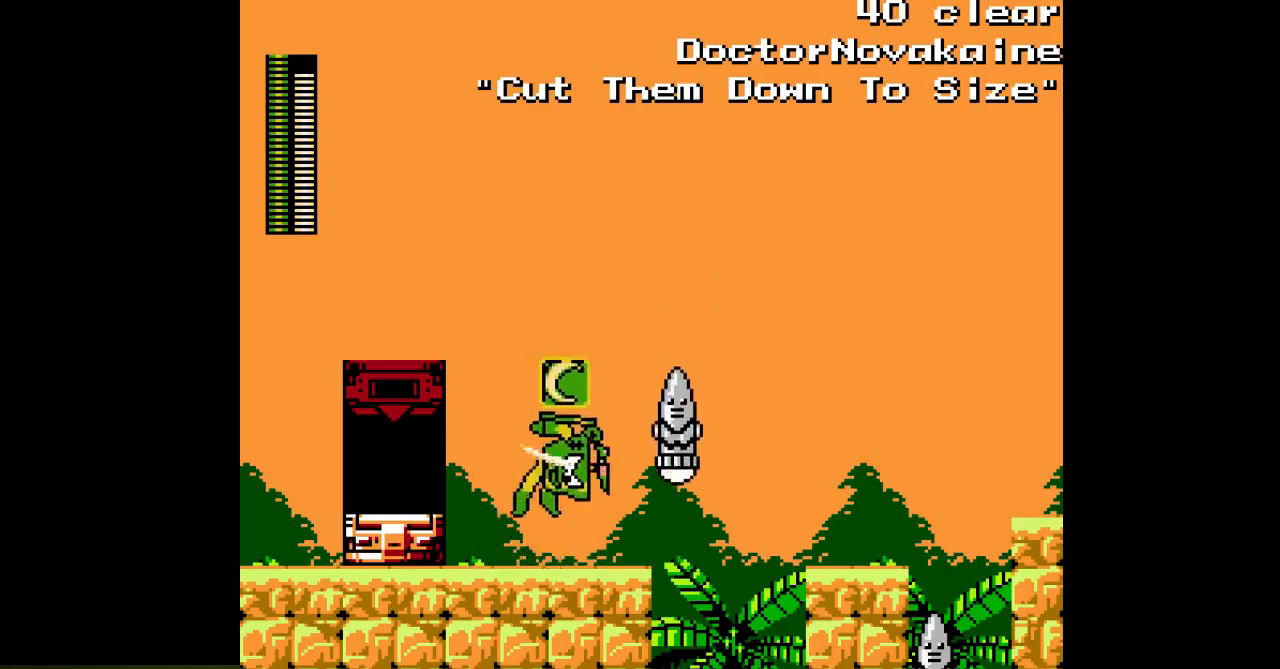
{"dt_ms": 500, "buttons": ["DPAD_RIGHT"], "events": [[50, "A", "up"], [200, "DPAD_RIGHT", "up"], [400, "DPAD_RIGHT", "down"]]}
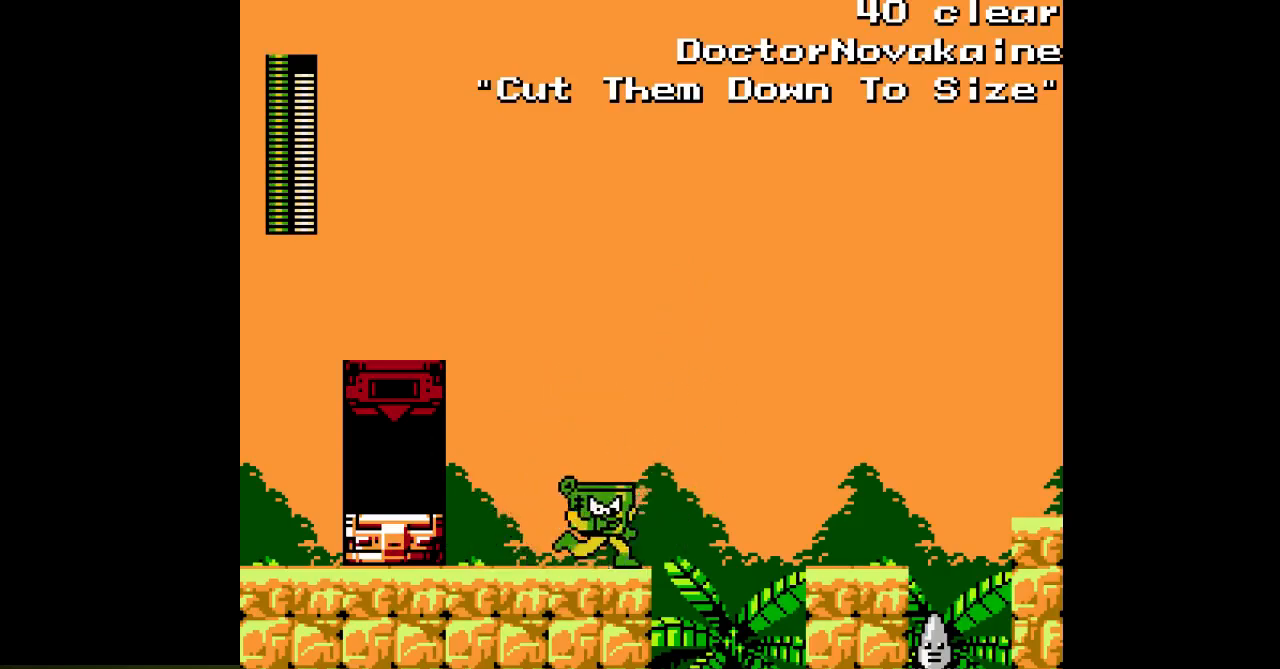
{"dt_ms": 500, "buttons": ["B", "DPAD_RIGHT"], "events": [[117, "B", "down"]]}
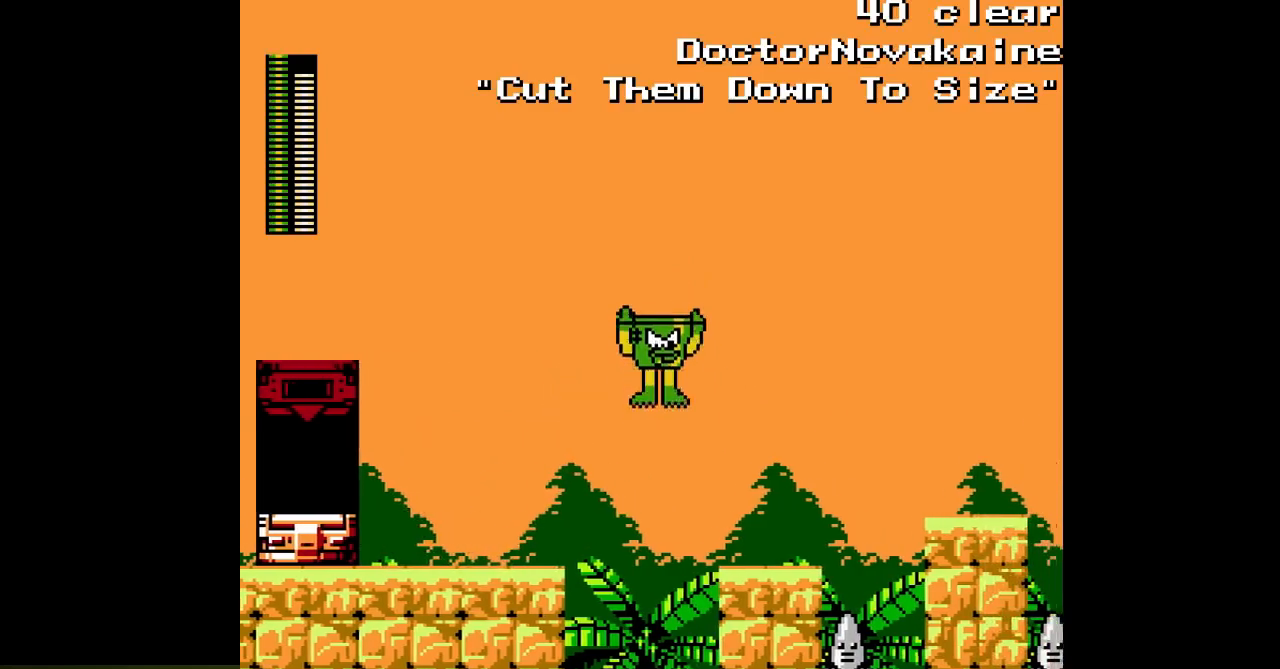
{"dt_ms": 500, "buttons": ["A", "B", "DPAD_RIGHT"], "events": [[133, "B", "up"], [350, "B", "down"], [417, "A", "down"]]}
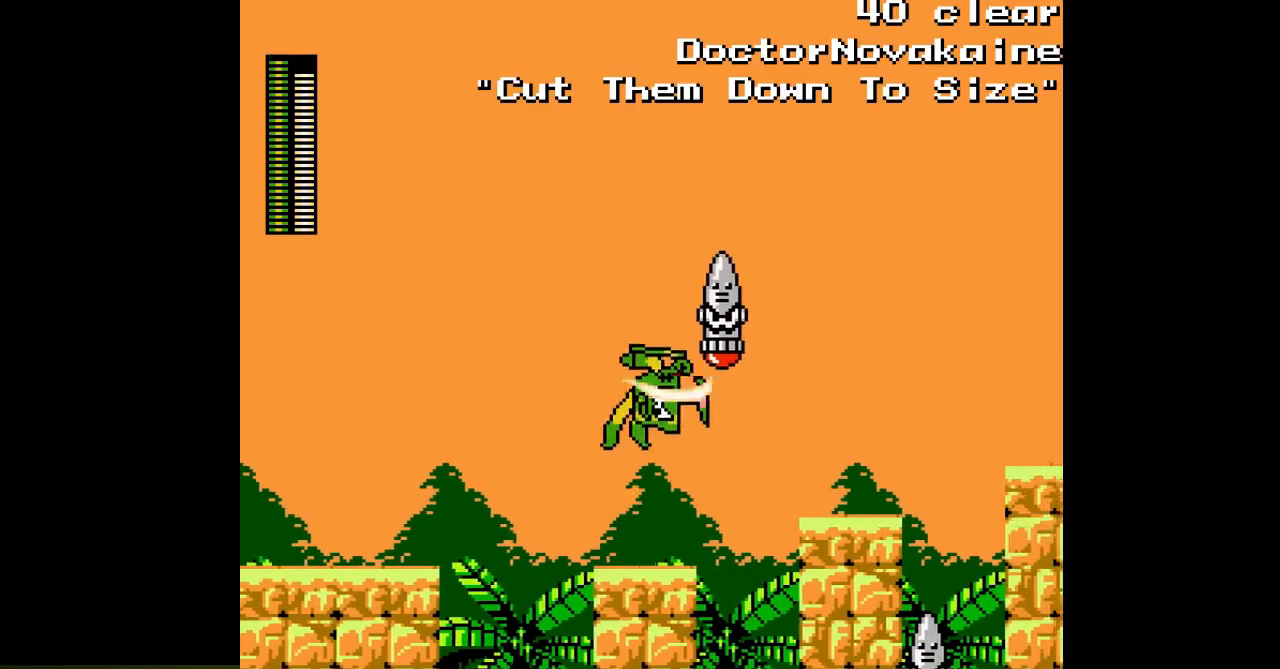
{"dt_ms": 500, "buttons": [], "events": [[33, "A", "up"], [117, "DPAD_RIGHT", "up"], [133, "B", "up"], [417, "DPAD_RIGHT", "down"], [500, "DPAD_RIGHT", "up"]]}
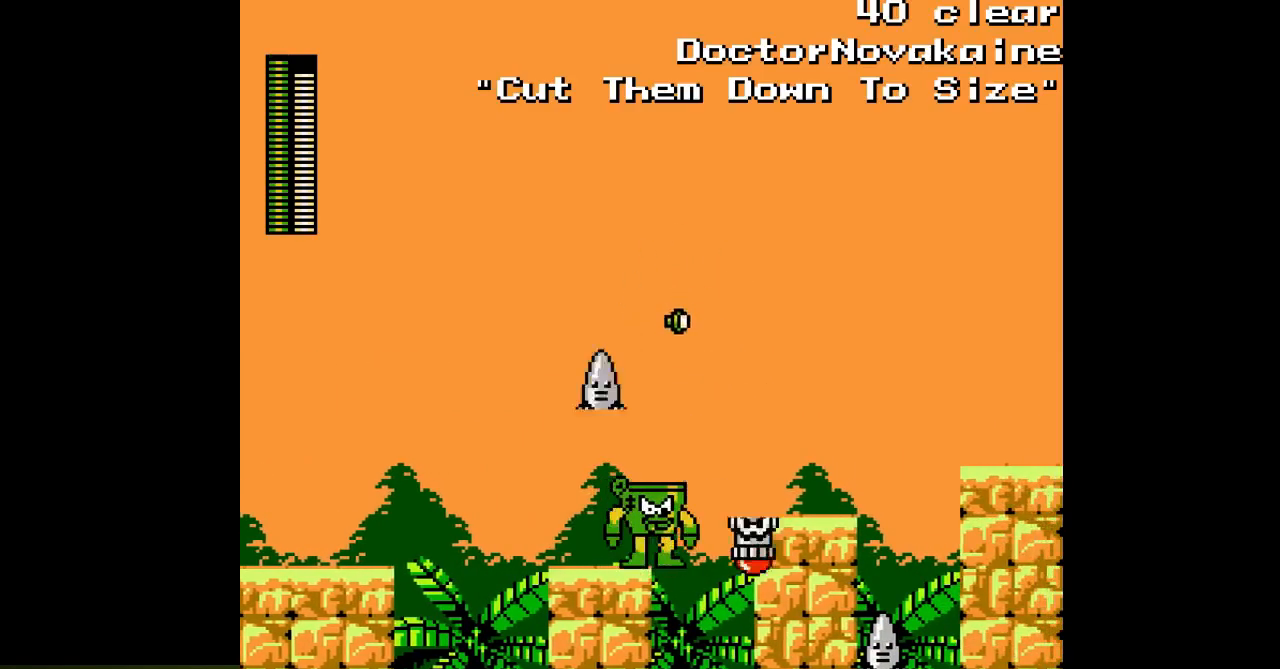
{"dt_ms": 500, "buttons": ["DPAD_RIGHT"], "events": [[83, "B", "down"], [150, "DPAD_RIGHT", "down"], [367, "B", "up"]]}
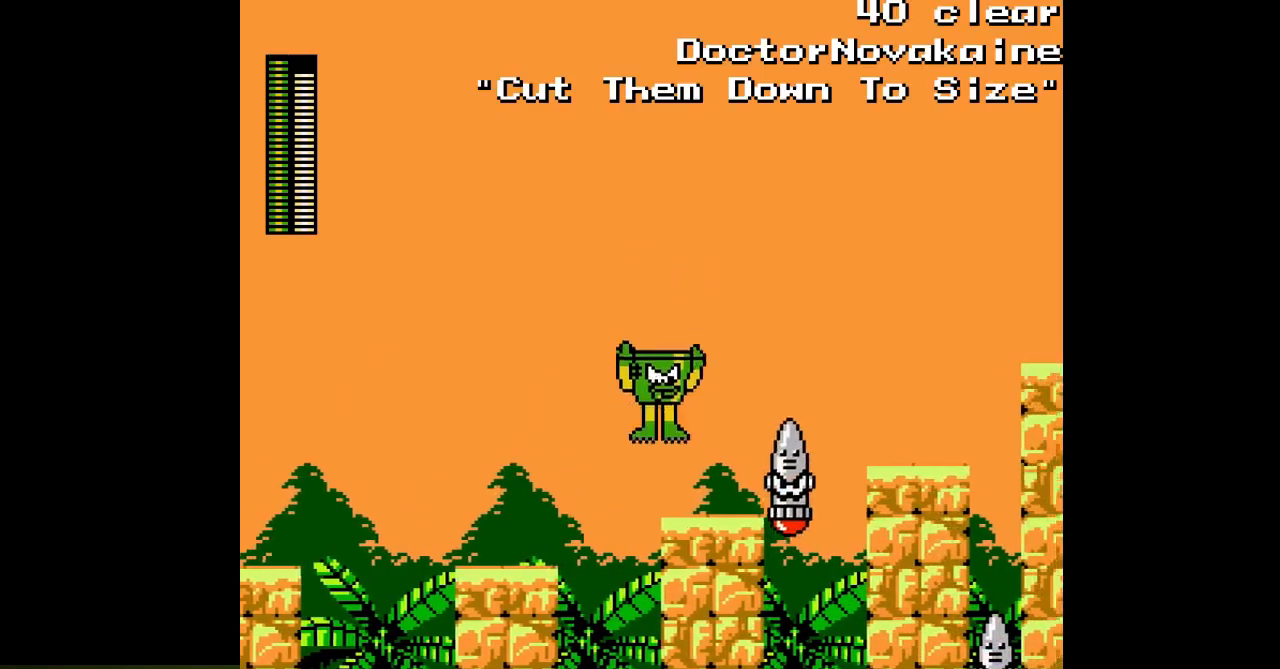
{"dt_ms": 500, "buttons": [], "events": [[150, "B", "down"], [200, "A", "down"], [317, "A", "up"], [367, "DPAD_RIGHT", "up"], [400, "B", "up"]]}
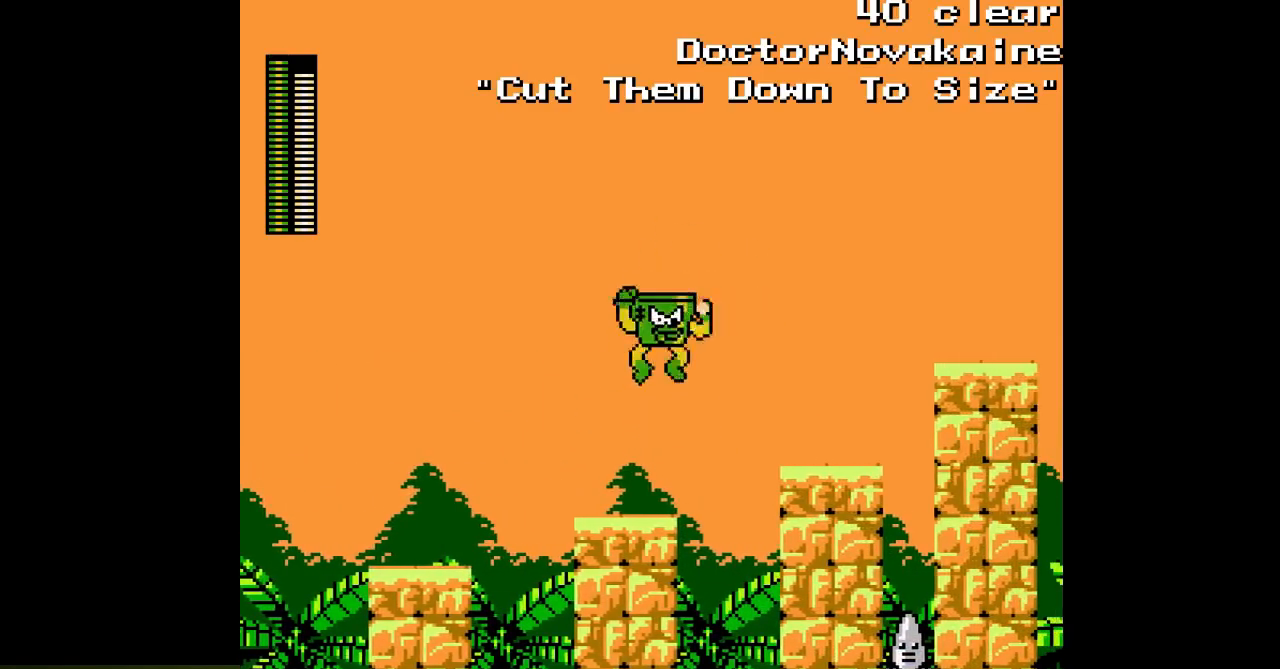
{"dt_ms": 500, "buttons": ["B", "DPAD_RIGHT"], "events": [[217, "DPAD_RIGHT", "down"], [283, "B", "down"]]}
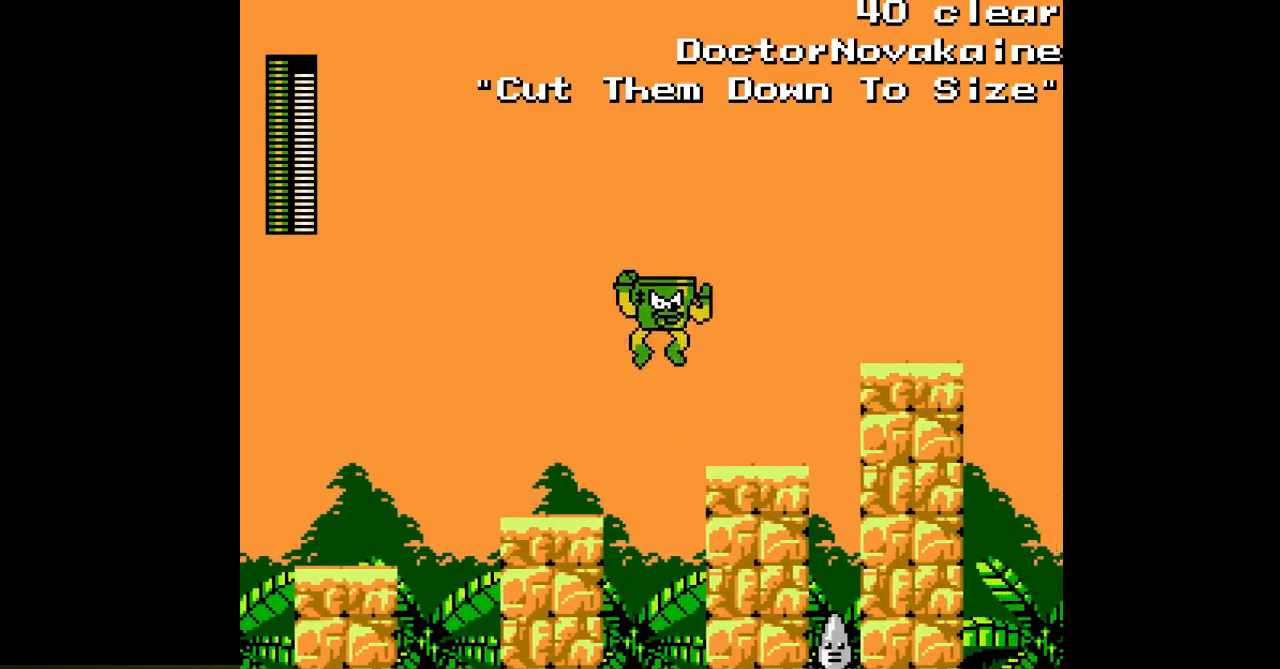
{"dt_ms": 500, "buttons": [], "events": [[67, "B", "up"], [333, "B", "down"], [400, "A", "down"], [467, "B", "up"], [500, "A", "up"], [500, "DPAD_RIGHT", "up"]]}
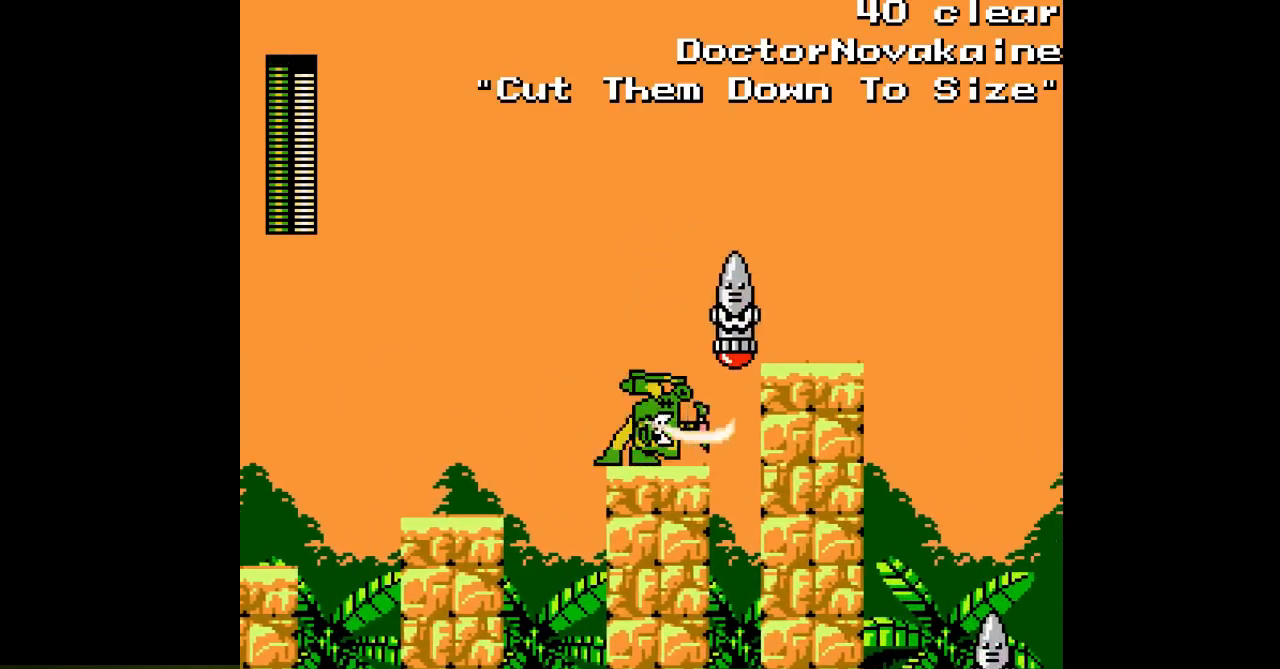
{"dt_ms": 500, "buttons": [], "events": [[250, "B", "down"], [283, "A", "down"], [350, "B", "up"], [383, "A", "up"]]}
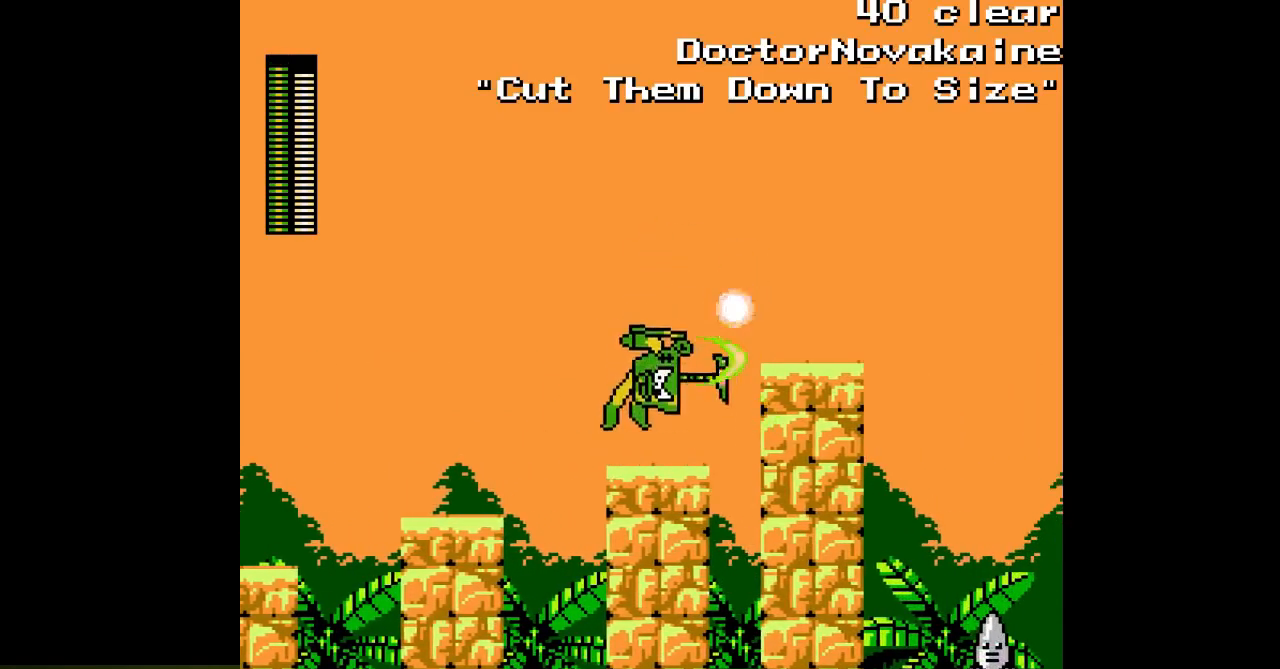
{"dt_ms": 500, "buttons": ["B", "DPAD_RIGHT"]}
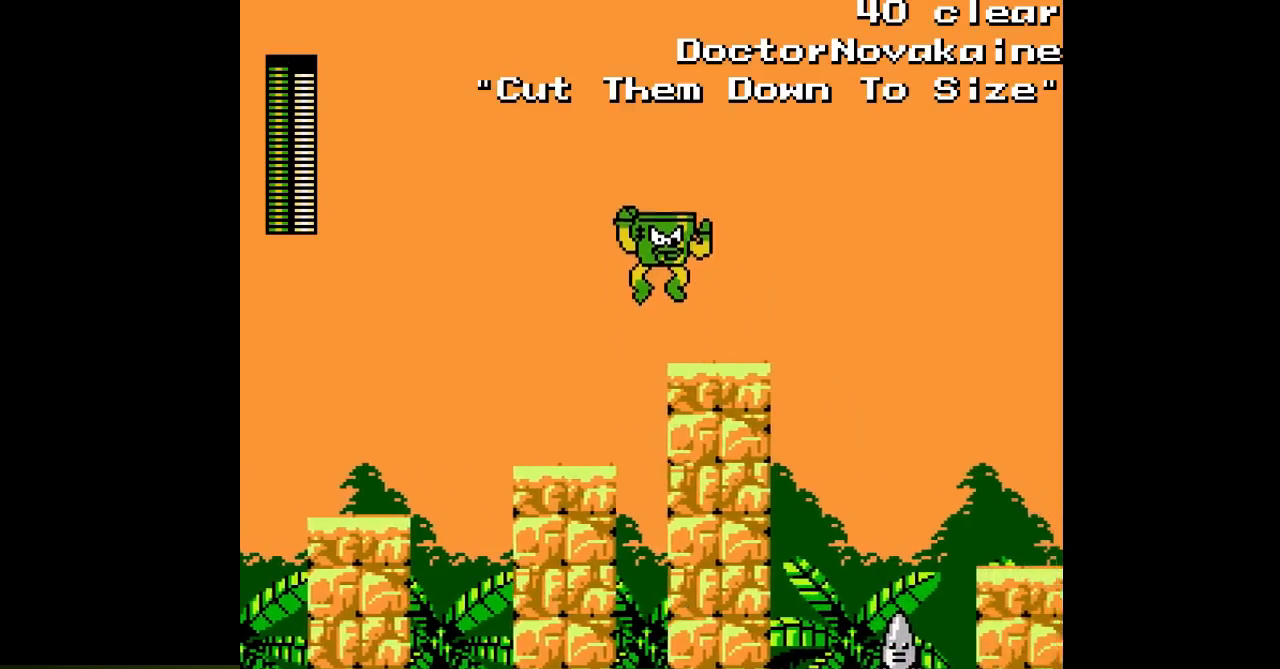
{"dt_ms": 500, "buttons": [], "events": [[117, "B", "up"], [467, "DPAD_RIGHT", "up"]]}
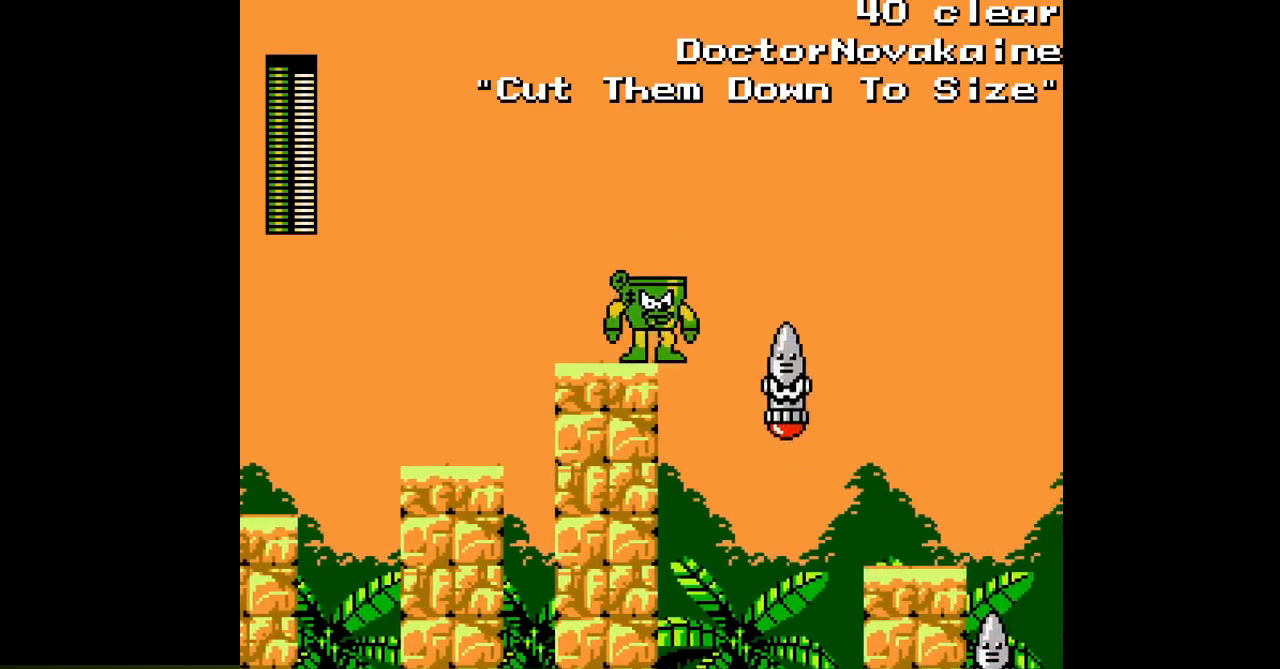
{"dt_ms": 500, "buttons": ["B", "DPAD_RIGHT"], "events": [[200, "DPAD_RIGHT", "down"], [250, "B", "down"], [283, "A", "down"], [417, "A", "up"]]}
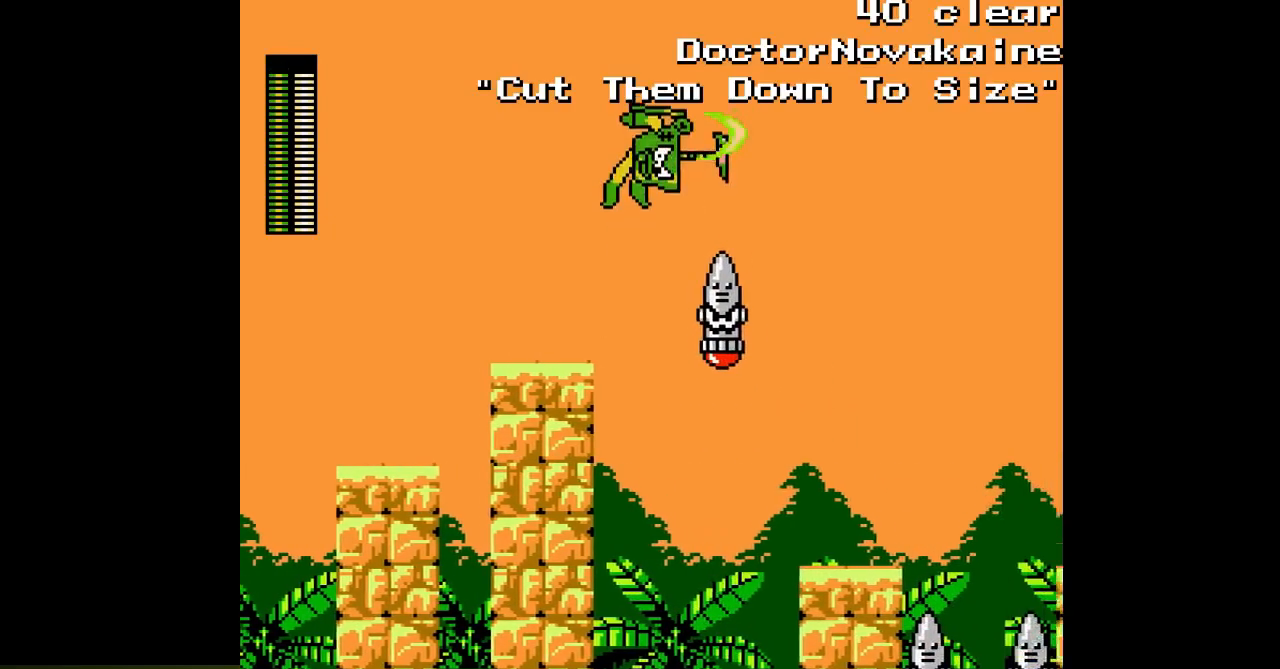
{"dt_ms": 500, "buttons": ["B", "DPAD_RIGHT"], "events": []}
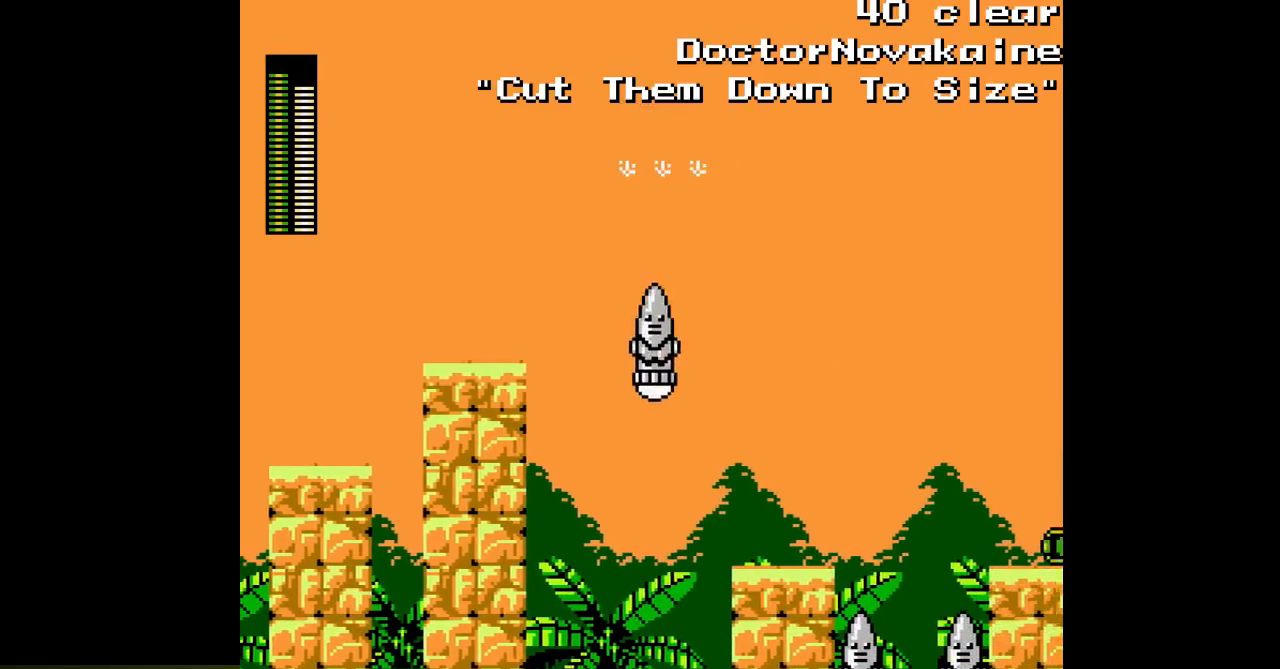
{"dt_ms": 500, "buttons": ["DPAD_RIGHT"], "events": [[83, "B", "up"]]}
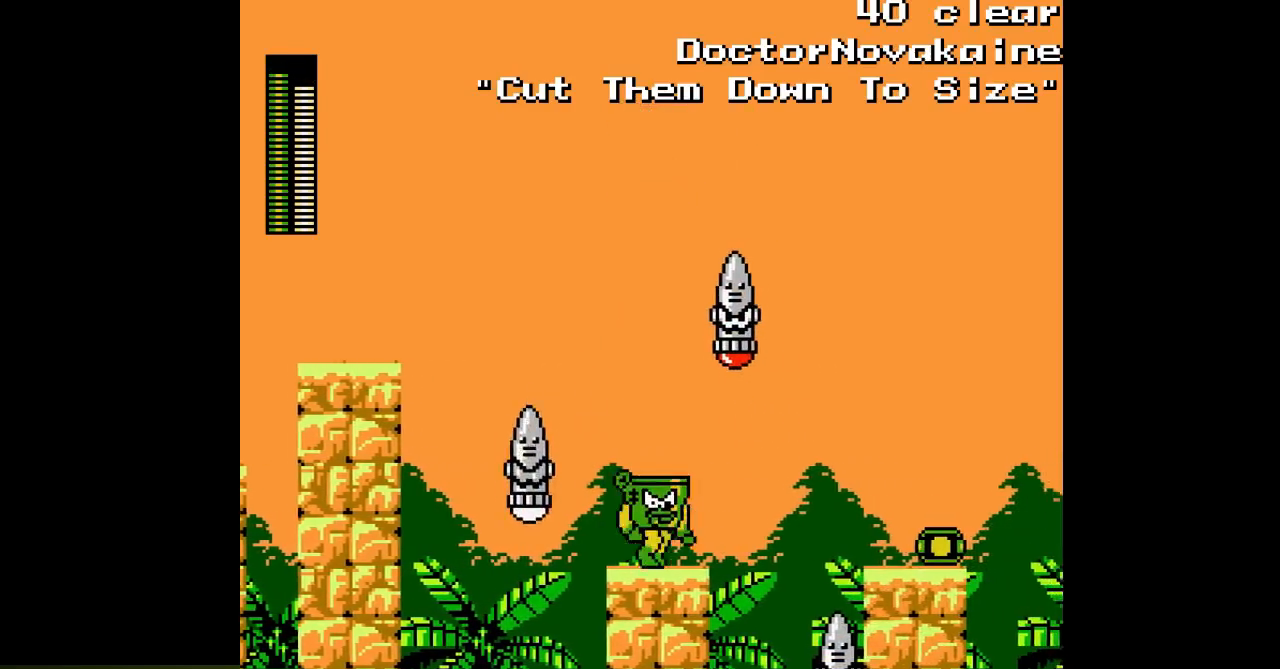
{"dt_ms": 500, "buttons": ["A", "B"]}
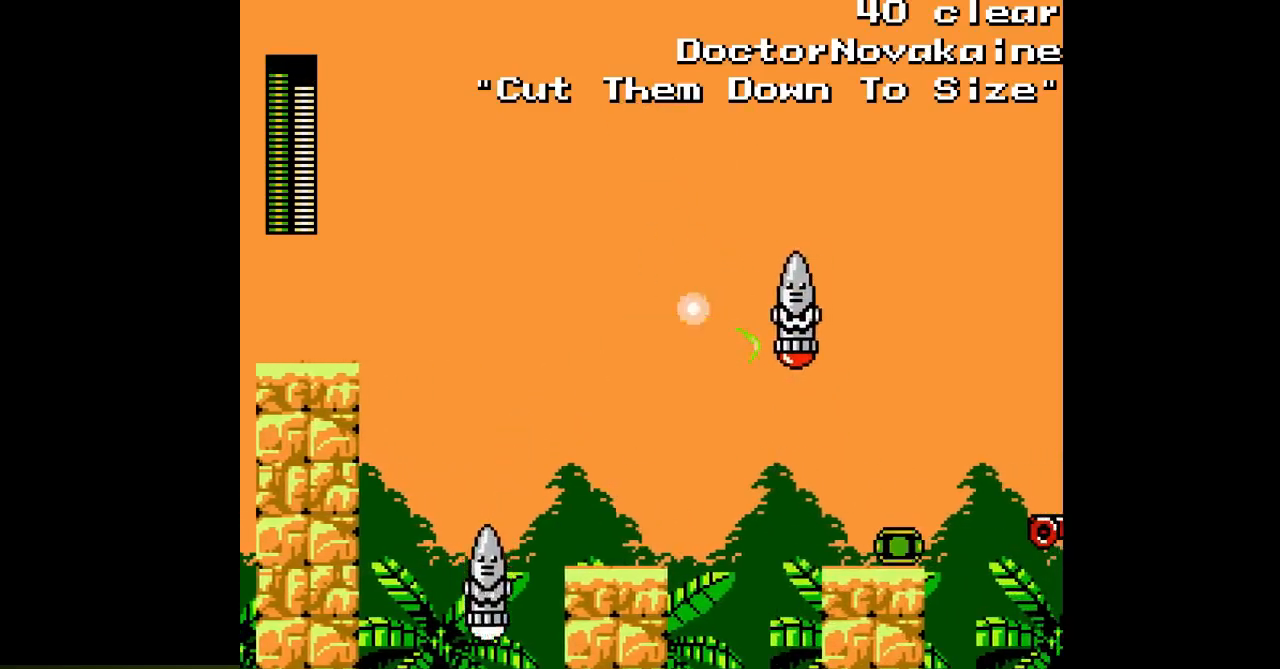
{"dt_ms": 500, "buttons": ["B", "DPAD_RIGHT"], "events": [[17, "B", "up"], [100, "A", "up"], [400, "B", "down"], [433, "DPAD_RIGHT", "down"]]}
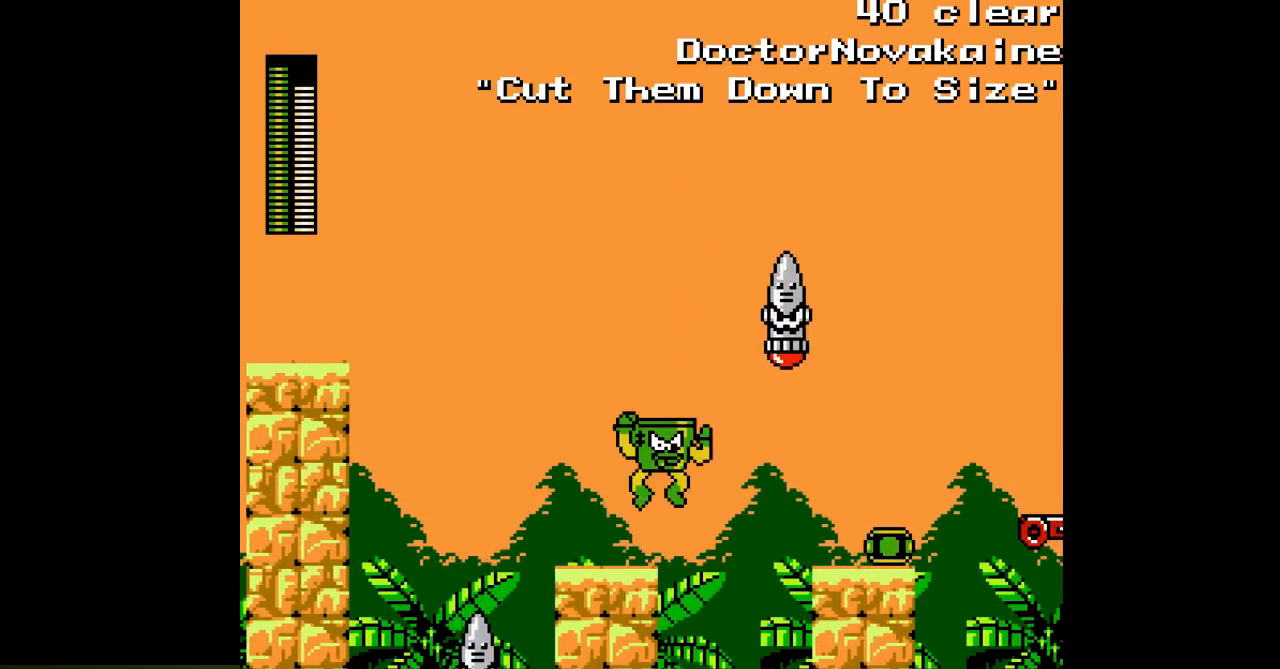
{"dt_ms": 500, "buttons": ["B", "DPAD_LEFT"], "events": [[50, "A", "down"], [183, "A", "up"], [217, "DPAD_RIGHT", "up"], [400, "DPAD_LEFT", "down"]]}
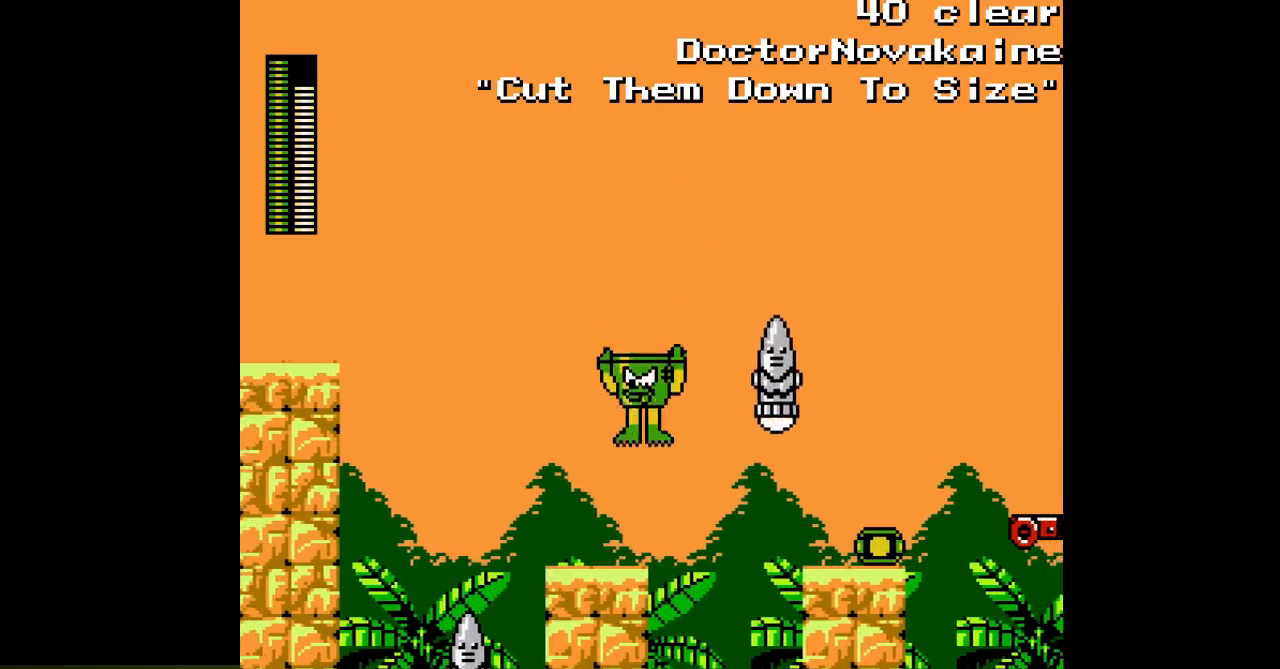
{"dt_ms": 500, "buttons": ["A"], "events": [[33, "B", "up"], [150, "DPAD_LEFT", "up"], [283, "DPAD_RIGHT", "down"], [433, "A", "down"], [467, "DPAD_RIGHT", "up"]]}
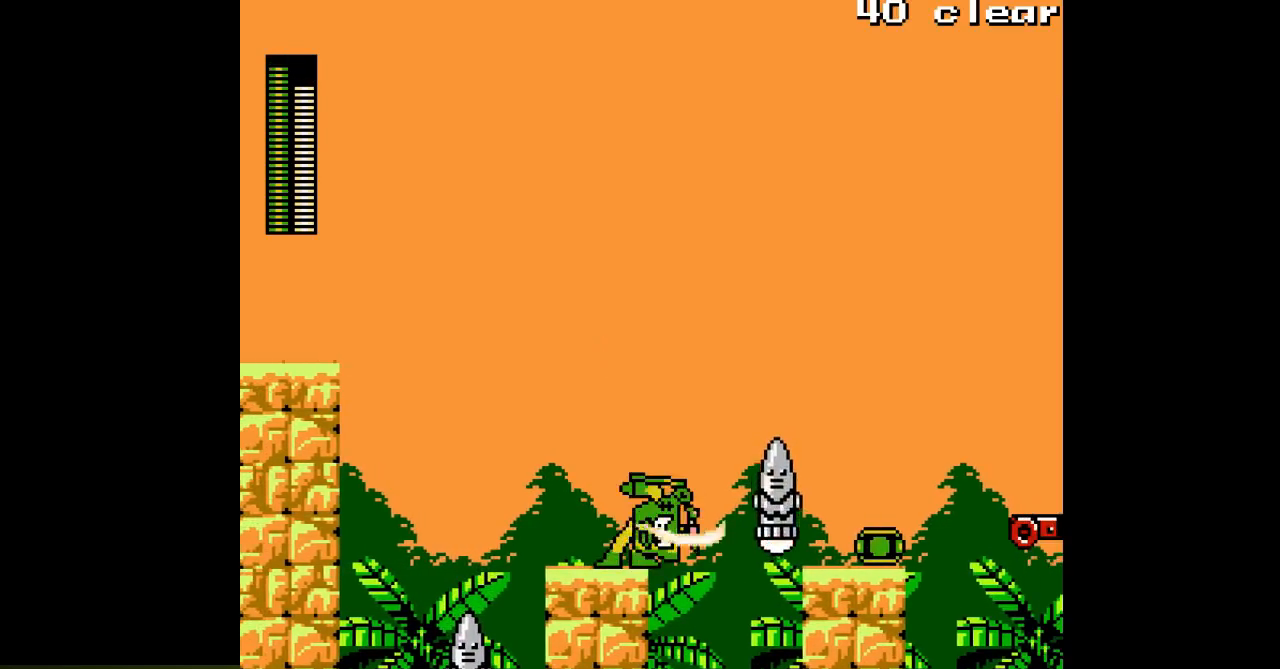
{"dt_ms": 500, "buttons": ["B", "DPAD_RIGHT"], "events": [[33, "A", "up"], [400, "DPAD_RIGHT", "down"], [433, "B", "down"]]}
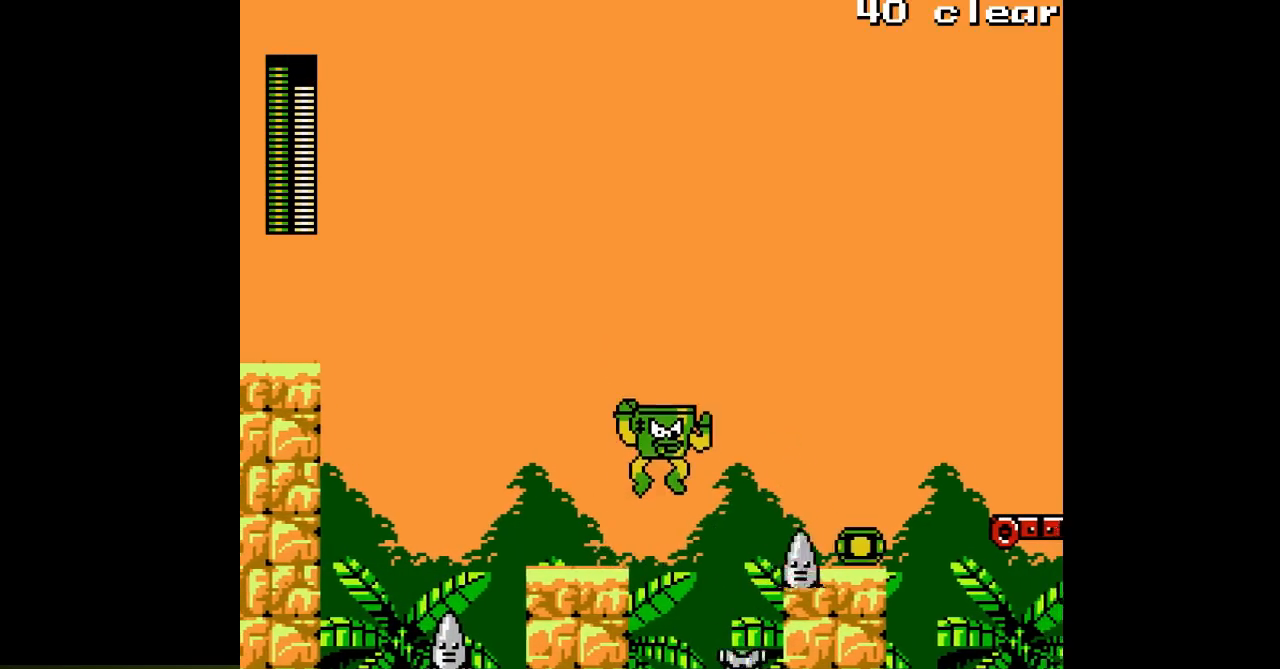
{"dt_ms": 500, "buttons": ["DPAD_RIGHT"], "events": [[383, "B", "up"]]}
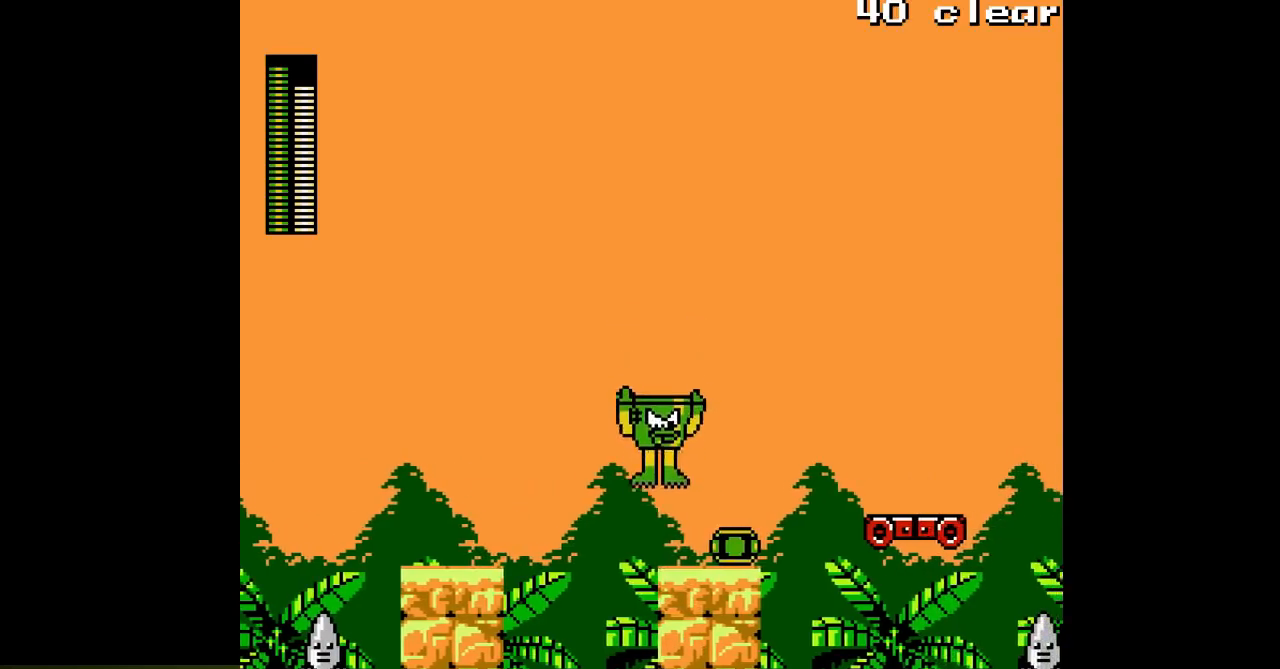
{"dt_ms": 500, "buttons": [], "events": [[467, "DPAD_RIGHT", "up"]]}
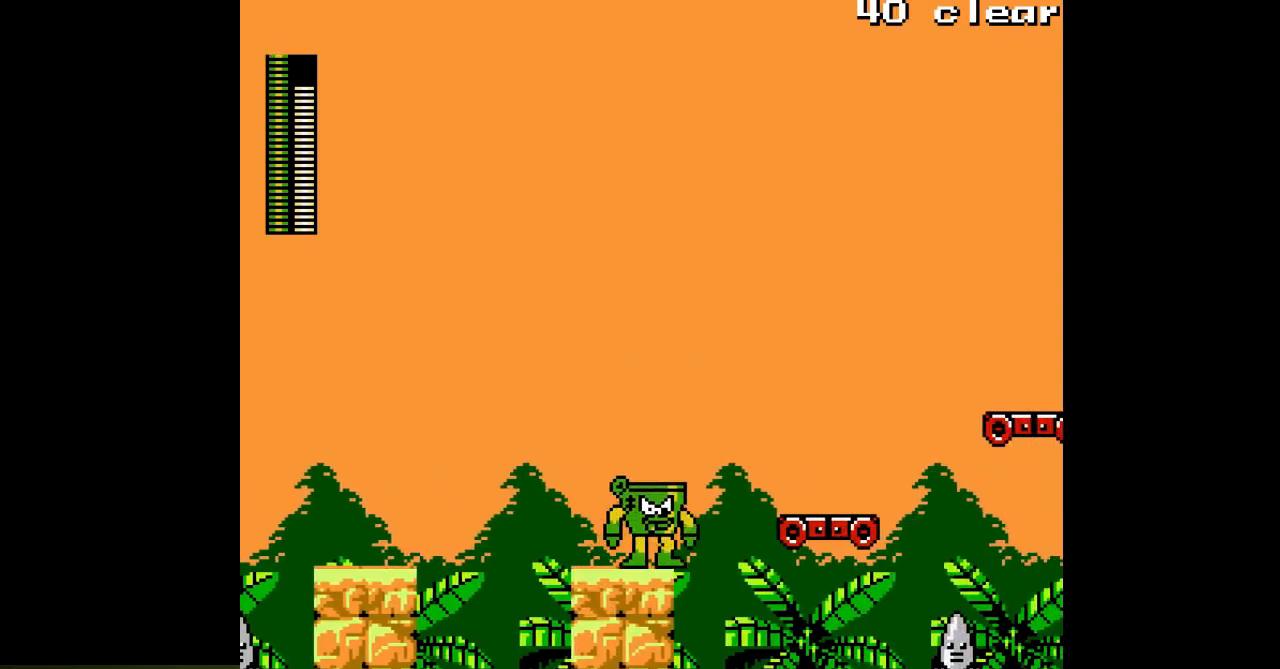
{"dt_ms": 500, "buttons": ["B", "DPAD_RIGHT"], "events": [[117, "DPAD_RIGHT", "down"], [183, "B", "down"]]}
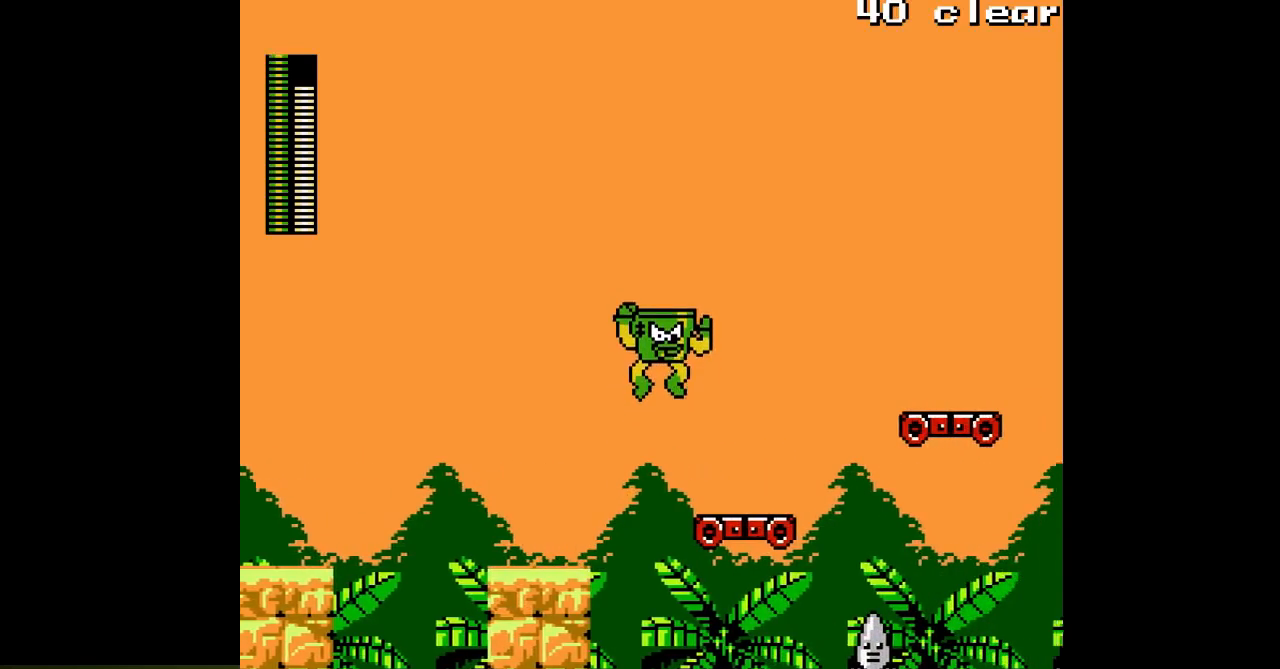
{"dt_ms": 500, "buttons": ["A", "B"], "events": [[50, "B", "up"], [383, "B", "down"], [467, "A", "down"], [500, "DPAD_RIGHT", "up"]]}
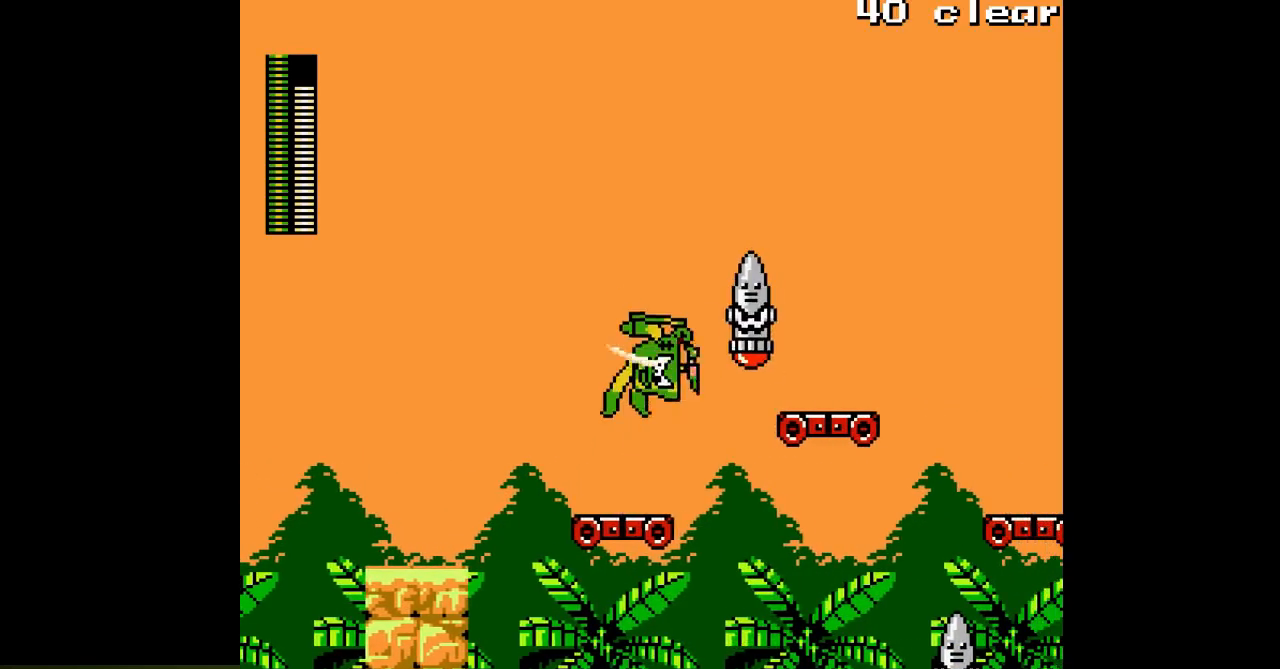
{"dt_ms": 500, "buttons": [], "events": [[117, "A", "up"], [450, "B", "up"]]}
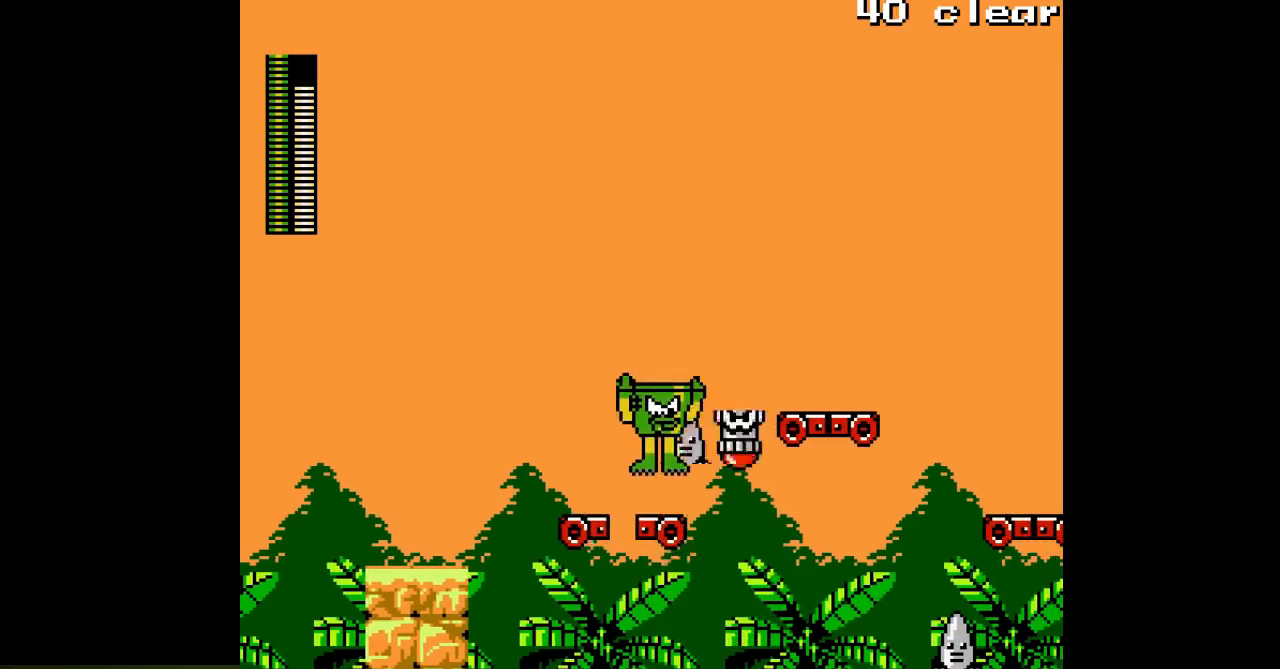
{"dt_ms": 500, "buttons": ["B", "DPAD_RIGHT"], "events": [[100, "DPAD_RIGHT", "down"], [167, "B", "down"]]}
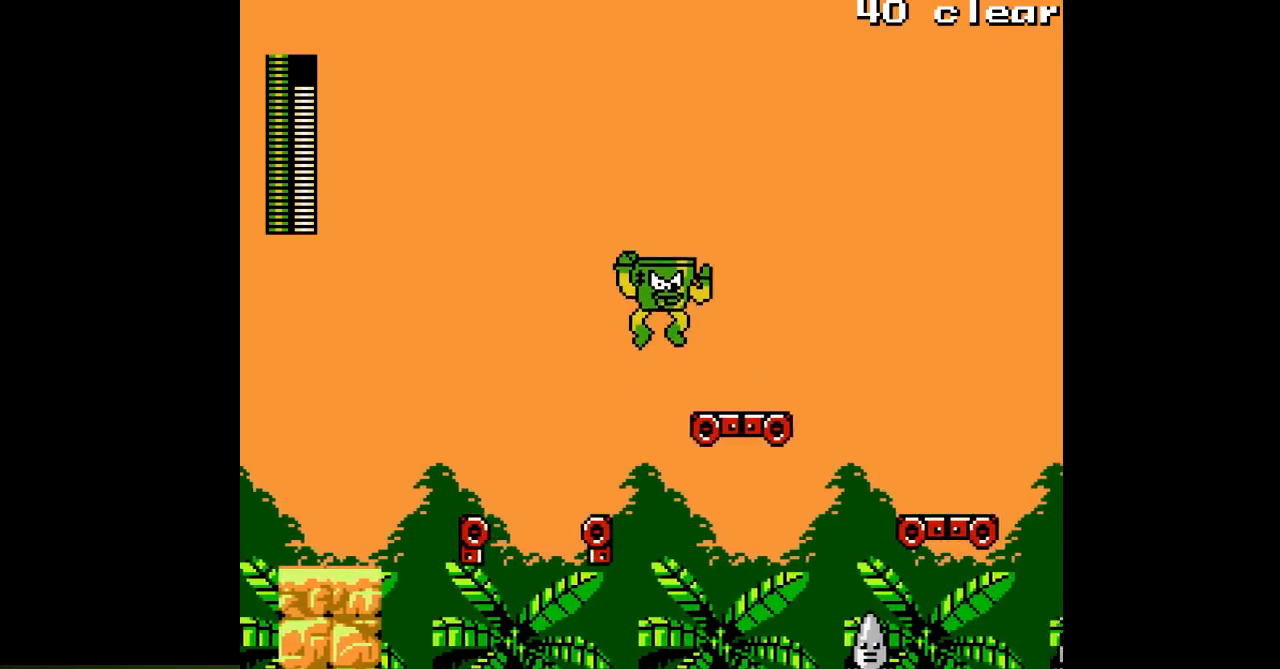
{"dt_ms": 500, "buttons": ["B", "DPAD_RIGHT"], "events": [[100, "B", "up"], [250, "B", "down"]]}
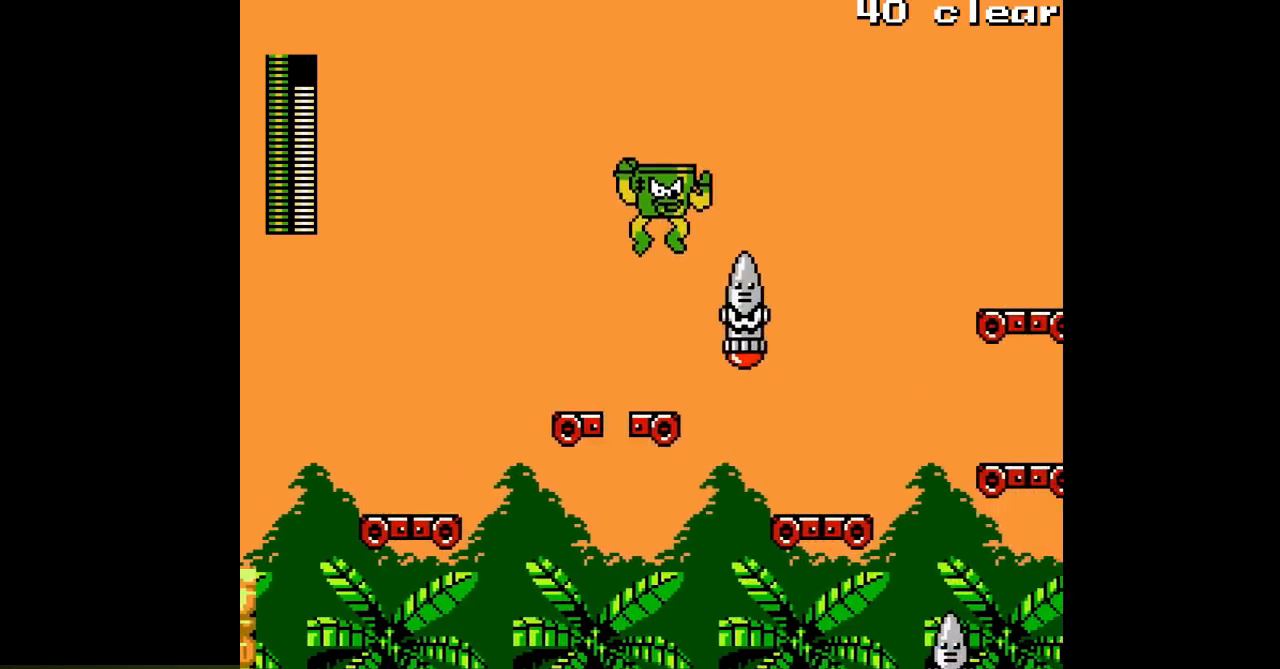
{"dt_ms": 500, "buttons": [], "events": [[83, "DPAD_RIGHT", "up"], [150, "A", "down"], [200, "B", "up"], [300, "A", "up"]]}